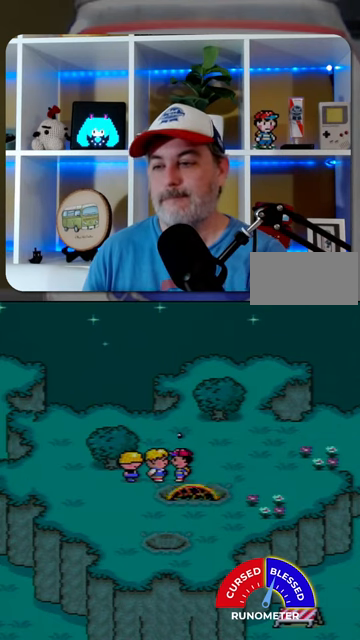
Gameplay with a controller (Nintendo layout); each line is a JSON object with the inputs held at the frame after it. "events" lists button and stick changes between this image and that frame as [ms after this image, input, new state], when the widget could be followed in between. Not read: L3 R3.
{"buttons": [], "events": [[34, "A", "down"], [267, "A", "up"], [400, "A", "down"], [434, "A", "up"]]}
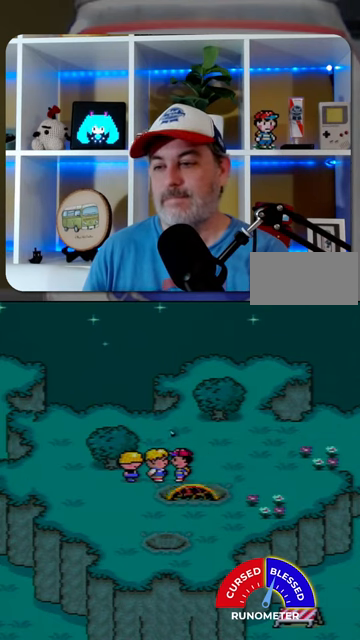
{"buttons": [], "events": [[34, "A", "down"], [100, "A", "up"], [200, "A", "down"], [234, "A", "up"], [367, "A", "down"], [400, "A", "up"]]}
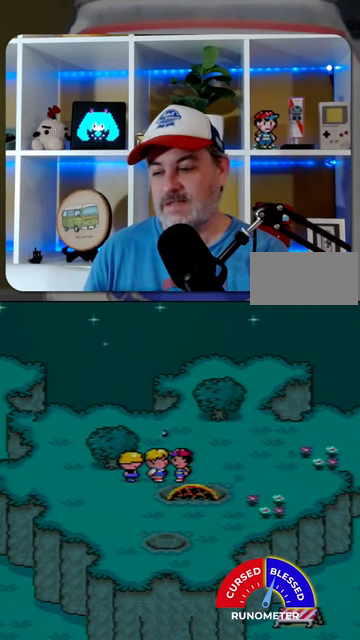
{"buttons": ["A"], "events": [[34, "A", "down"], [67, "A", "up"], [200, "A", "down"], [234, "A", "up"], [334, "A", "down"], [400, "A", "up"], [500, "A", "down"]]}
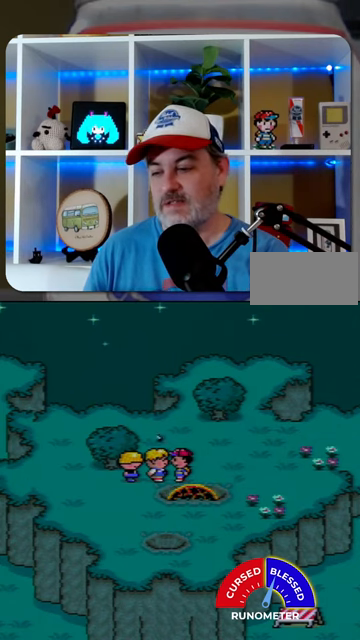
{"buttons": ["A"], "events": [[67, "A", "up"], [167, "A", "down"], [234, "A", "up"], [334, "A", "down"], [400, "A", "up"], [500, "A", "down"]]}
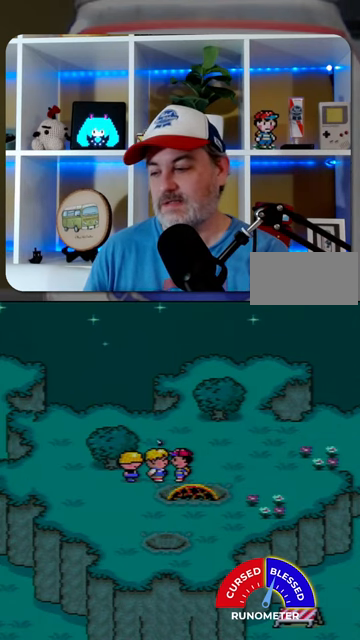
{"buttons": ["A"], "events": [[34, "A", "up"], [167, "A", "down"], [200, "A", "up"], [334, "A", "down"], [367, "A", "up"], [500, "A", "down"]]}
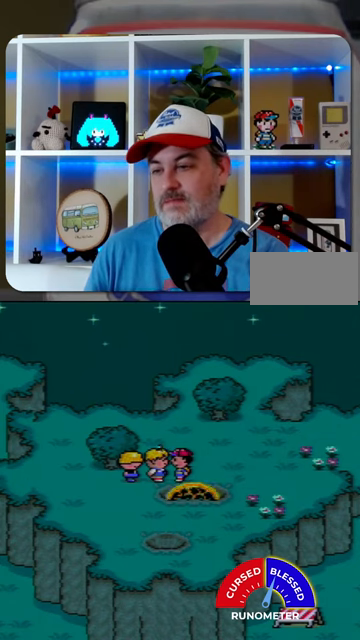
{"buttons": ["A"], "events": [[34, "A", "up"], [300, "A", "down"], [400, "A", "up"], [467, "A", "down"]]}
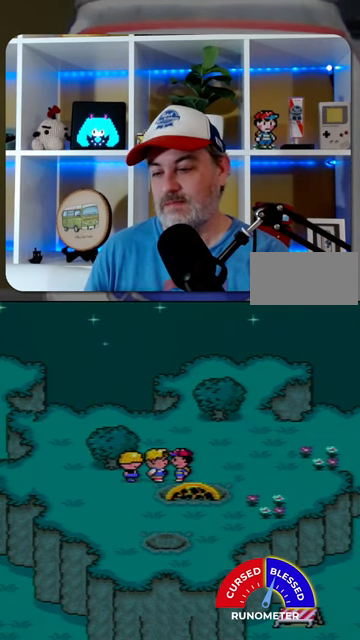
{"buttons": ["A"], "events": [[34, "A", "up"], [134, "A", "down"], [200, "A", "up"], [300, "A", "down"], [367, "A", "up"], [467, "A", "down"]]}
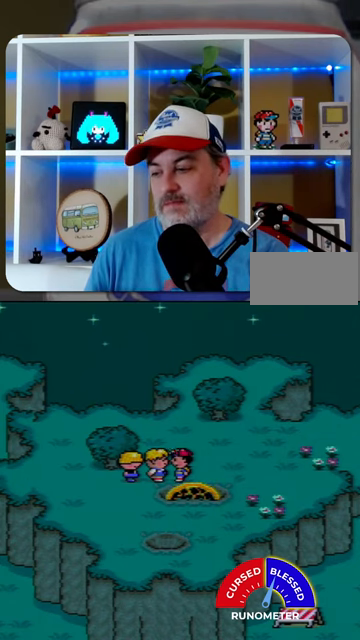
{"buttons": [], "events": [[34, "A", "up"], [100, "A", "down"], [200, "A", "up"]]}
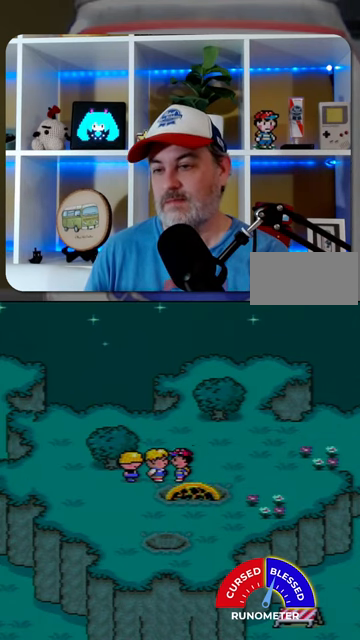
{"buttons": ["A"], "events": [[267, "A", "down"], [367, "A", "up"], [434, "A", "down"]]}
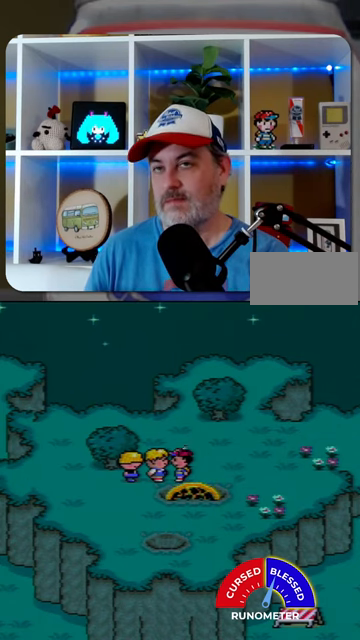
{"buttons": [], "events": [[34, "A", "up"], [134, "A", "down"], [234, "A", "up"], [300, "A", "down"], [367, "A", "up"]]}
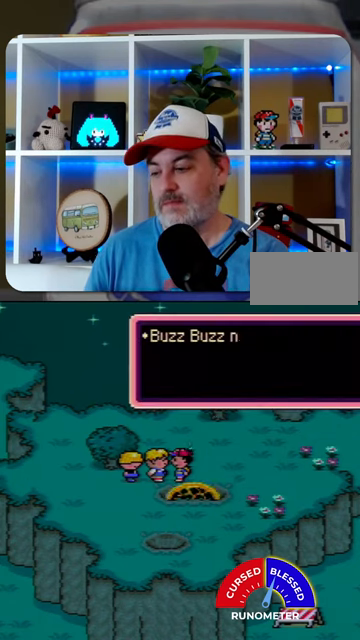
{"buttons": [], "events": [[334, "A", "down"], [400, "A", "up"]]}
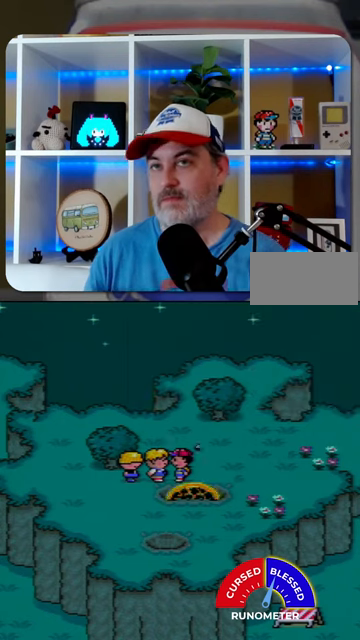
{"buttons": [], "events": []}
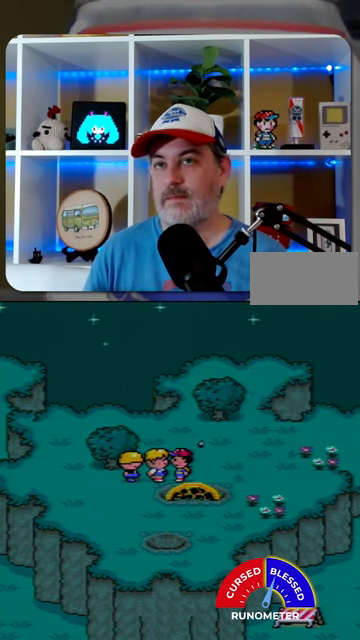
{"buttons": [], "events": [[34, "DPAD_RIGHT", "down"], [200, "DPAD_RIGHT", "up"], [267, "DPAD_UP", "down"], [367, "DPAD_RIGHT", "down"], [400, "DPAD_UP", "up"], [434, "DPAD_RIGHT", "up"]]}
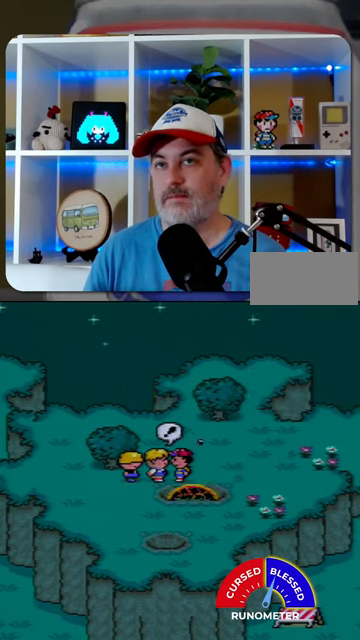
{"buttons": [], "events": [[234, "B", "down"], [334, "B", "up"], [434, "B", "down"], [434, "SELECT", "down"], [500, "B", "up"], [500, "SELECT", "up"]]}
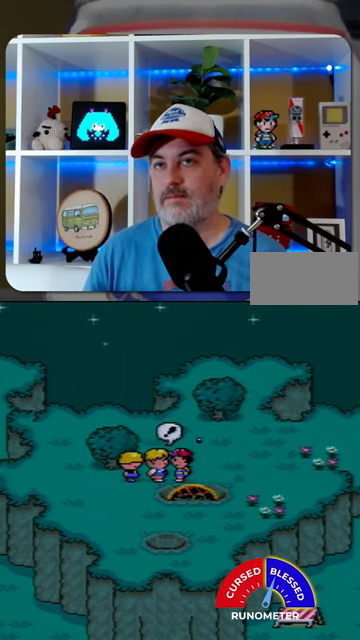
{"buttons": ["SELECT"], "events": [[67, "B", "down"], [134, "SELECT", "down"], [167, "B", "up"], [200, "SELECT", "up"], [234, "B", "down"], [300, "B", "up"], [300, "SELECT", "down"], [400, "B", "down"], [400, "SELECT", "up"], [467, "B", "up"], [467, "SELECT", "down"]]}
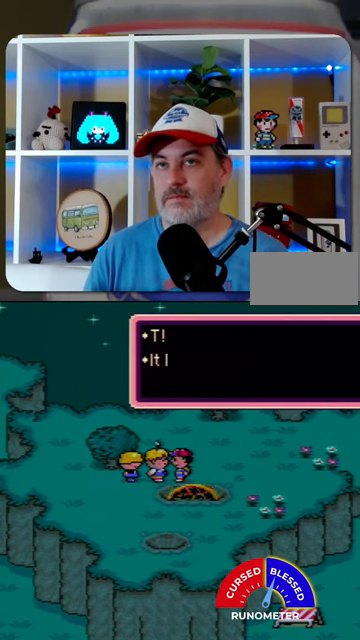
{"buttons": ["SELECT"], "events": [[67, "SELECT", "up"], [134, "SELECT", "down"], [234, "B", "down"], [234, "SELECT", "up"], [267, "B", "up"], [300, "SELECT", "down"], [367, "B", "down"], [400, "SELECT", "up"], [467, "B", "up"], [467, "SELECT", "down"]]}
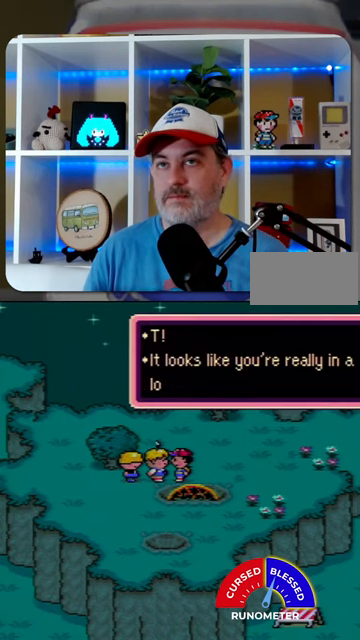
{"buttons": ["B", "SELECT"], "events": [[34, "B", "down"], [34, "SELECT", "up"], [100, "B", "up"], [134, "SELECT", "down"], [200, "B", "down"], [200, "SELECT", "up"], [267, "B", "up"], [300, "SELECT", "down"], [334, "B", "down"], [367, "SELECT", "up"], [434, "B", "up"], [467, "SELECT", "down"], [500, "B", "down"]]}
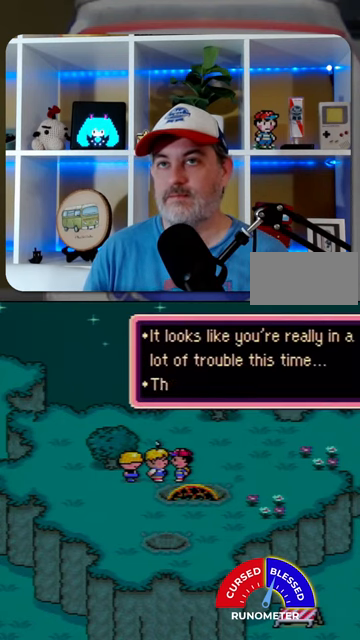
{"buttons": ["SELECT"], "events": [[34, "SELECT", "up"], [67, "B", "up"], [134, "SELECT", "down"], [167, "B", "down"], [200, "SELECT", "up"], [234, "B", "up"], [300, "B", "down"], [300, "SELECT", "down"], [367, "B", "up"], [367, "SELECT", "up"], [467, "B", "down"], [467, "SELECT", "down"], [500, "B", "up"]]}
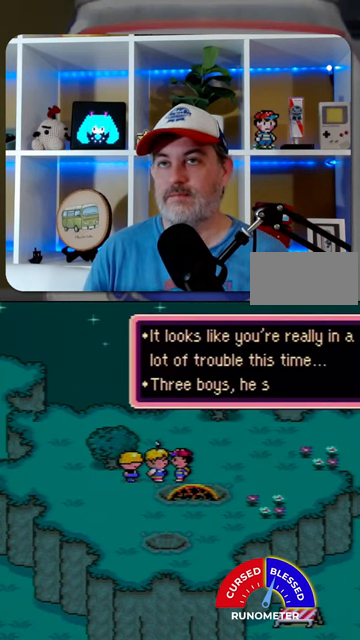
{"buttons": [], "events": [[34, "SELECT", "up"], [100, "B", "down"], [167, "SELECT", "down"], [200, "B", "up"], [234, "SELECT", "up"], [267, "B", "down"], [300, "SELECT", "down"], [367, "B", "up"], [400, "SELECT", "up"], [434, "B", "down"], [467, "SELECT", "down"], [500, "B", "up"], [500, "SELECT", "up"]]}
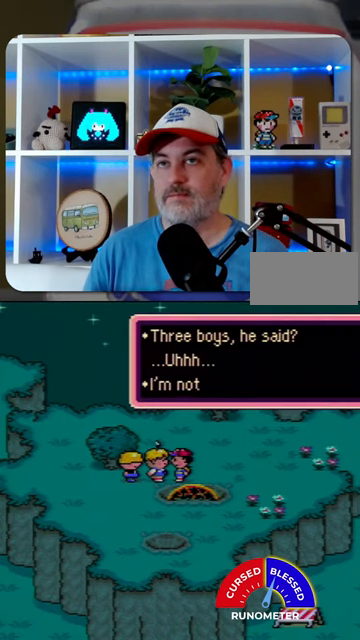
{"buttons": [], "events": [[100, "B", "down"], [100, "SELECT", "down"], [167, "B", "up"], [200, "SELECT", "up"], [234, "B", "down"], [267, "SELECT", "down"], [300, "B", "up"], [334, "SELECT", "up"], [400, "B", "down"], [434, "SELECT", "down"], [467, "B", "up"], [500, "SELECT", "up"]]}
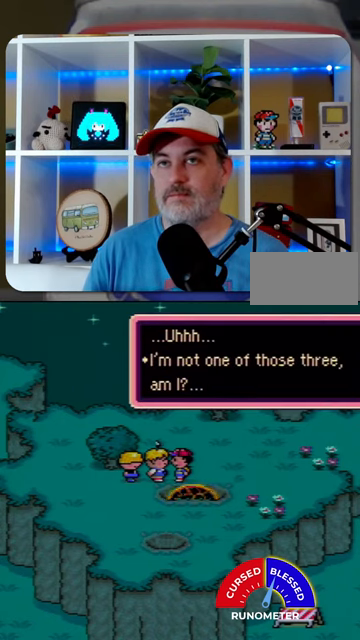
{"buttons": ["B"], "events": [[34, "B", "down"], [100, "B", "up"], [100, "SELECT", "down"], [167, "SELECT", "up"], [200, "B", "down"], [234, "B", "up"], [234, "SELECT", "down"], [334, "SELECT", "up"], [367, "B", "down"], [400, "SELECT", "down"], [434, "B", "up"], [467, "SELECT", "up"], [500, "B", "down"]]}
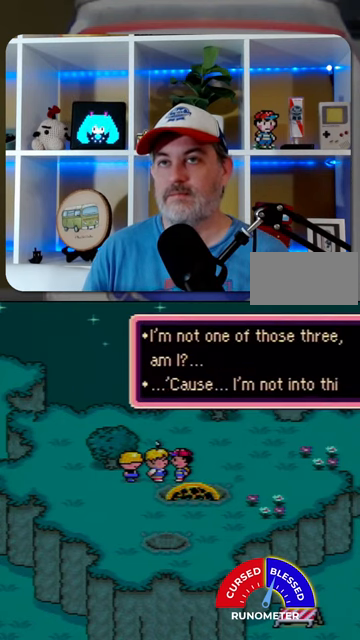
{"buttons": [], "events": [[67, "B", "up"], [67, "SELECT", "down"], [134, "SELECT", "up"], [200, "SELECT", "down"], [300, "B", "down"], [300, "SELECT", "up"], [334, "B", "up"], [400, "SELECT", "down"], [467, "B", "down"], [467, "SELECT", "up"], [500, "B", "up"]]}
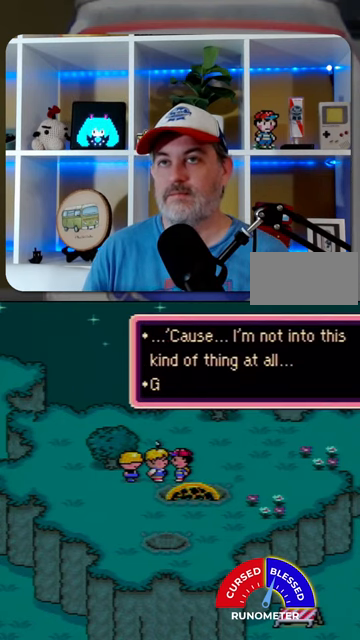
{"buttons": ["SELECT"], "events": [[34, "SELECT", "down"], [100, "B", "down"], [100, "SELECT", "up"], [167, "B", "up"], [234, "B", "down"], [300, "B", "up"], [367, "SELECT", "down"], [400, "B", "down"], [434, "SELECT", "up"], [467, "B", "up"], [500, "SELECT", "down"]]}
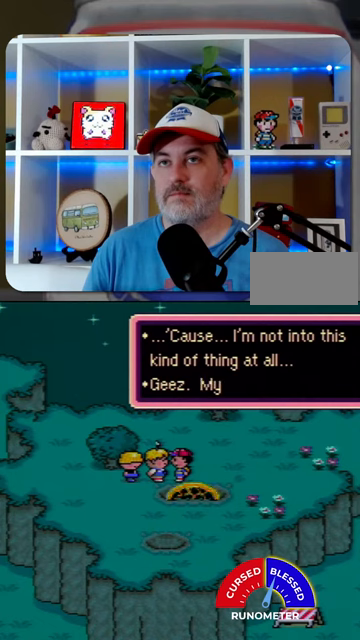
{"buttons": ["B", "SELECT"], "events": [[34, "B", "down"], [67, "SELECT", "up"], [134, "B", "up"], [200, "SELECT", "down"], [234, "B", "down"], [267, "B", "up"], [267, "SELECT", "up"], [367, "SELECT", "down"], [400, "B", "down"], [434, "B", "up"], [434, "SELECT", "up"], [500, "B", "down"], [500, "SELECT", "down"]]}
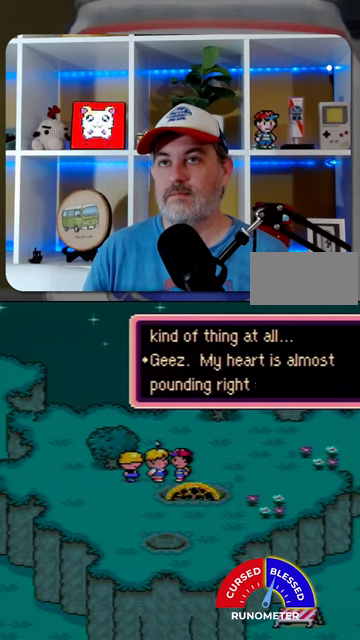
{"buttons": ["DPAD_UP", "DPAD_RIGHT"], "events": [[100, "B", "up"], [100, "SELECT", "up"], [267, "DPAD_RIGHT", "down"], [300, "B", "down"], [400, "B", "up"], [467, "DPAD_UP", "down"]]}
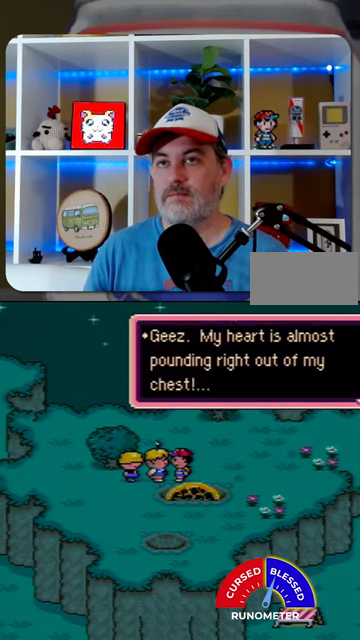
{"buttons": ["DPAD_RIGHT"], "events": [[134, "B", "down"], [200, "B", "up"], [467, "DPAD_UP", "up"]]}
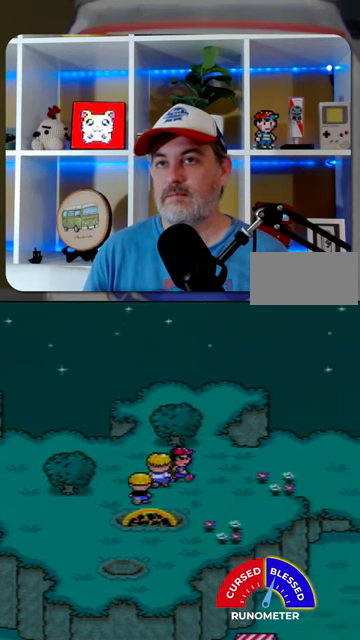
{"buttons": ["DPAD_RIGHT"], "events": []}
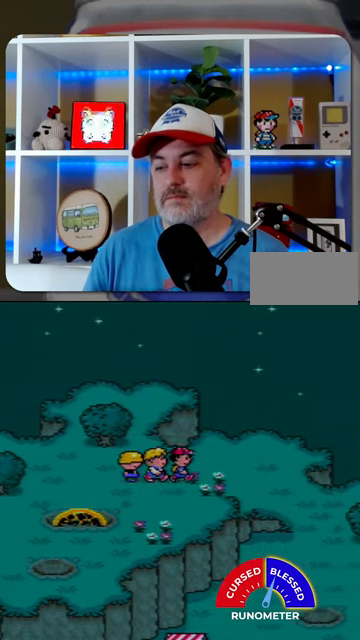
{"buttons": ["DPAD_RIGHT"], "events": []}
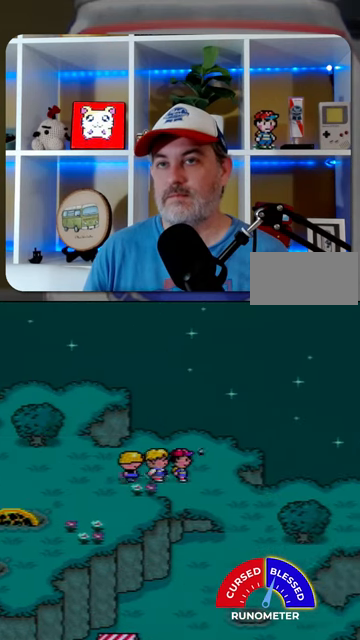
{"buttons": ["DPAD_DOWN"], "events": [[200, "DPAD_DOWN", "down"], [434, "DPAD_RIGHT", "up"]]}